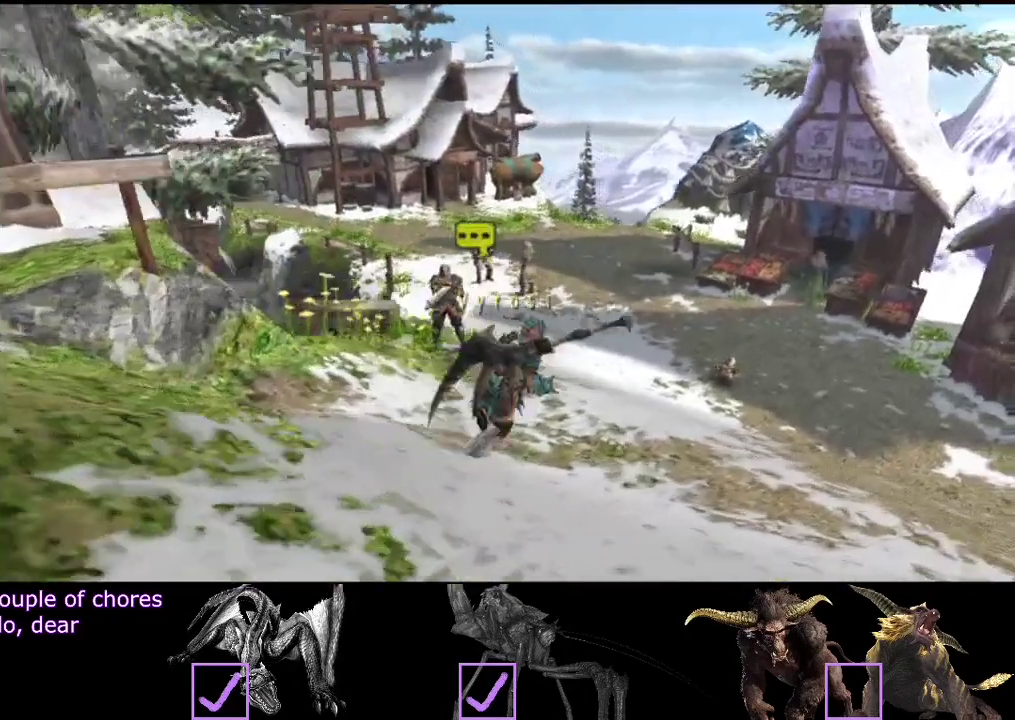
Gameplay with a controller (PlayStation layout); each line is a JSON object with the inputs held at the frame after it. "events" lists button and stick changes between this image and that frame as [ms after this image, input, new state], when the widget could be followed in between. Not read: L3 R3.
{"buttons": ["R2"], "left_stick": "up-right", "right_stick": "center", "events": []}
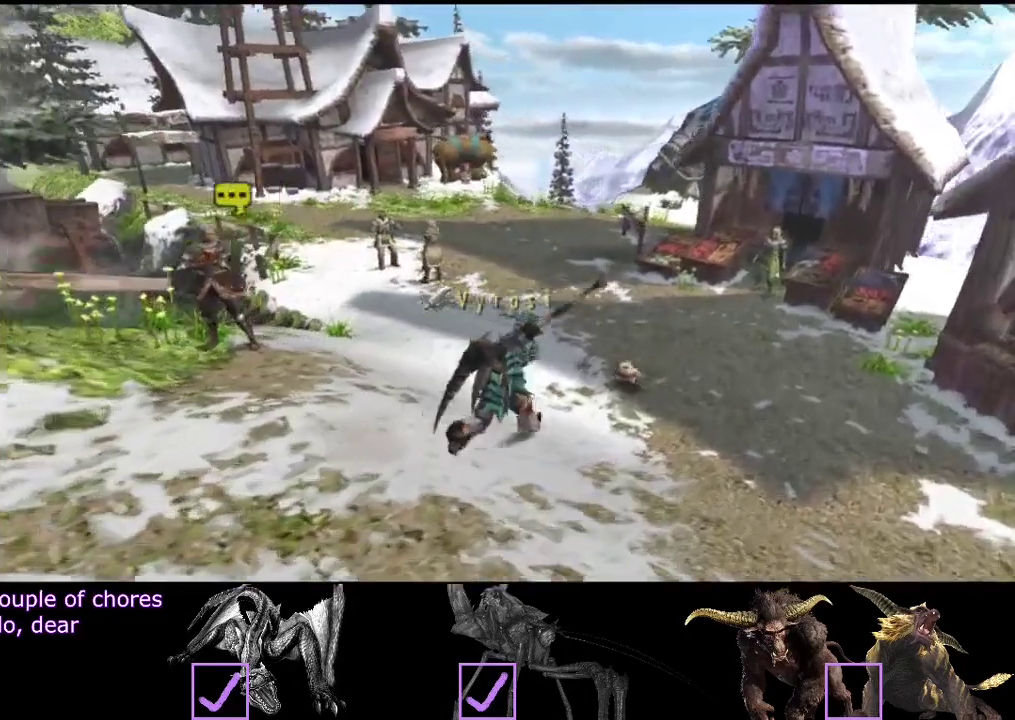
{"buttons": ["R2"], "left_stick": "up-right", "right_stick": "center", "events": []}
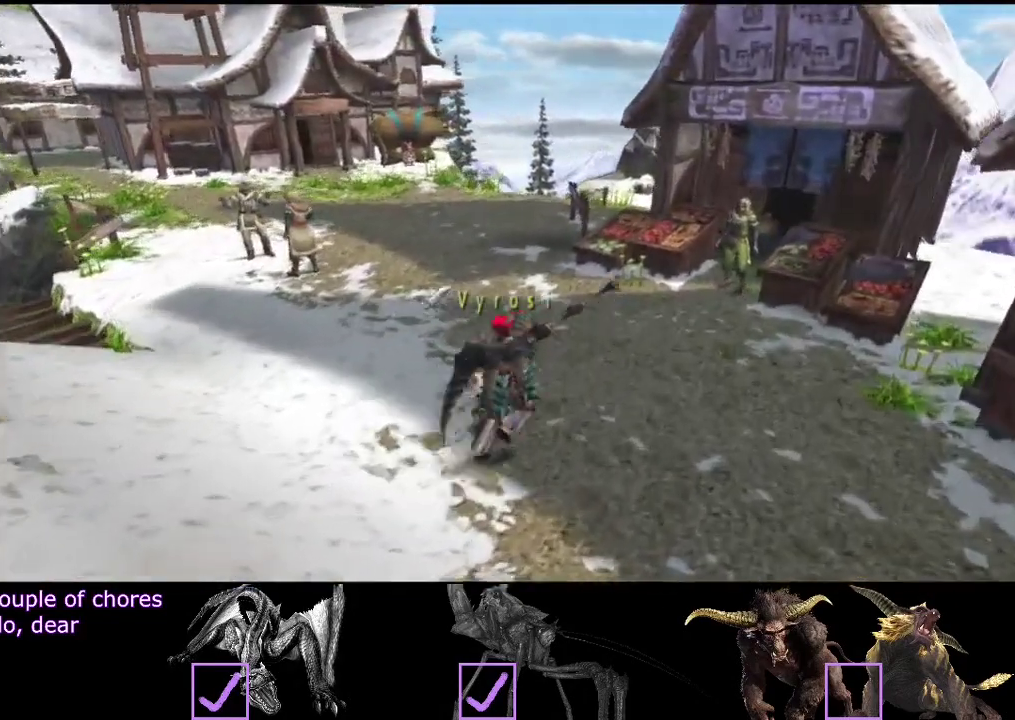
{"buttons": [], "left_stick": "up-right", "right_stick": "center", "events": [[483, "R2", "up"]]}
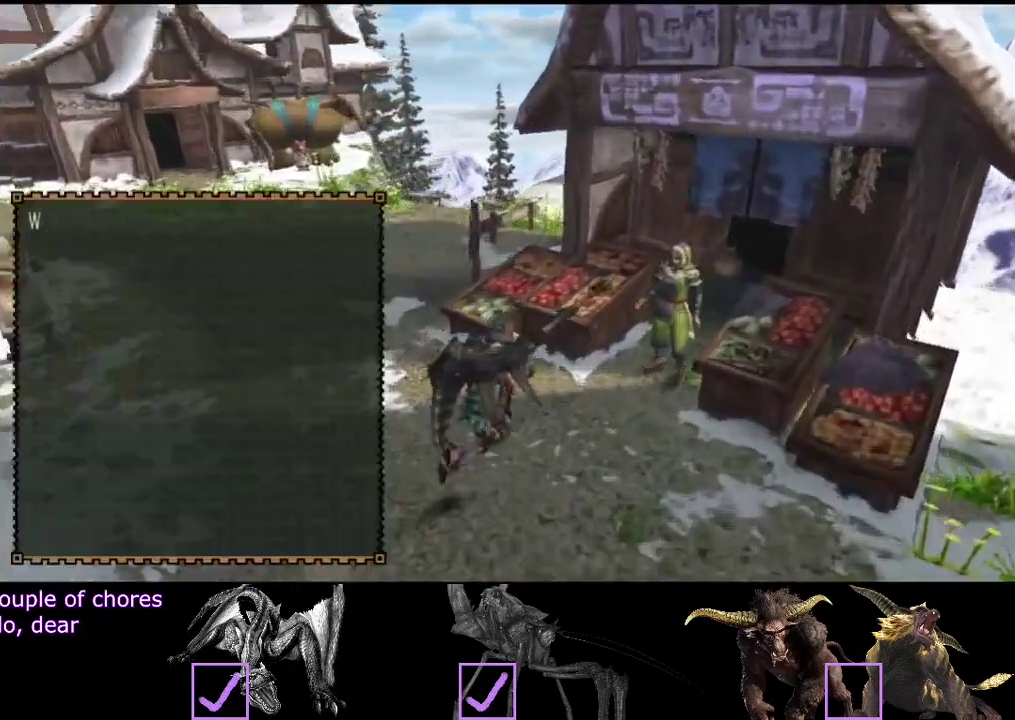
{"buttons": [], "left_stick": "center", "right_stick": "center", "events": [[150, "left_stick", "center"]]}
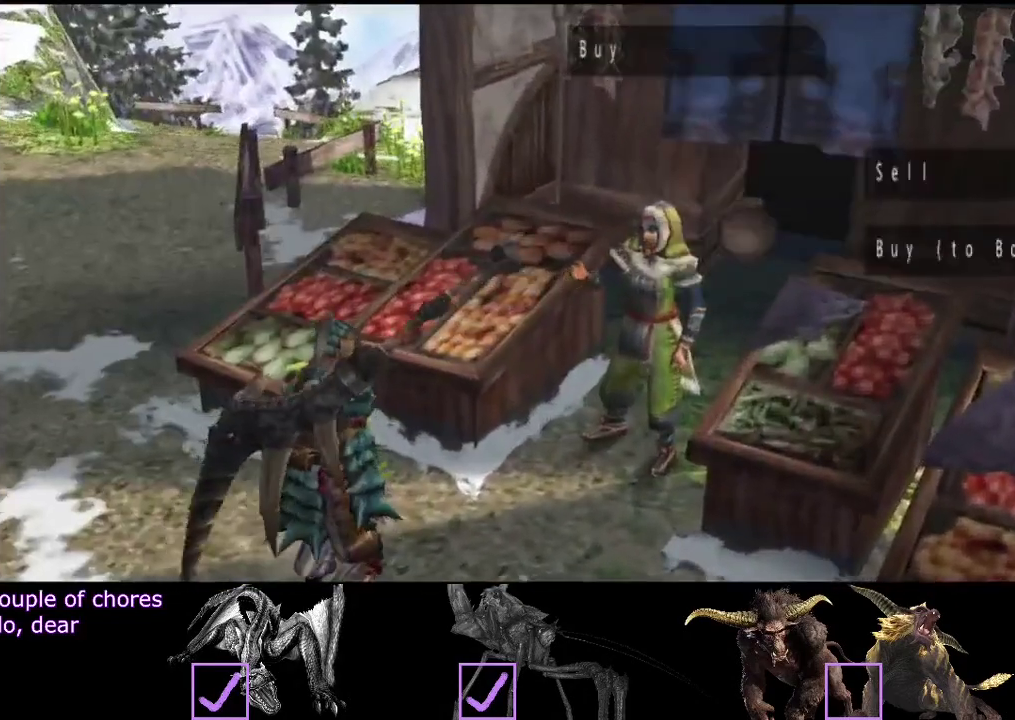
{"buttons": [], "left_stick": "center", "right_stick": "center", "events": []}
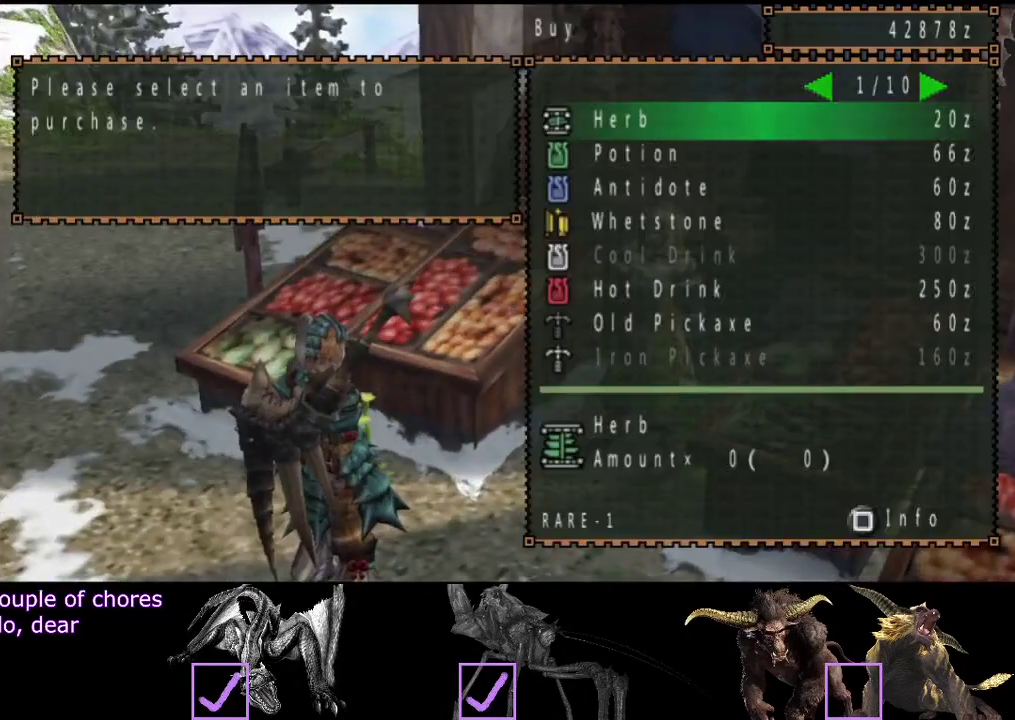
{"buttons": ["CROSS"], "left_stick": "center", "right_stick": "center", "events": [[50, "DPAD_DOWN", "down"], [150, "DPAD_DOWN", "up"], [217, "CROSS", "down"], [283, "CROSS", "up"], [317, "DPAD_RIGHT", "down"], [383, "CROSS", "down"], [417, "DPAD_RIGHT", "up"]]}
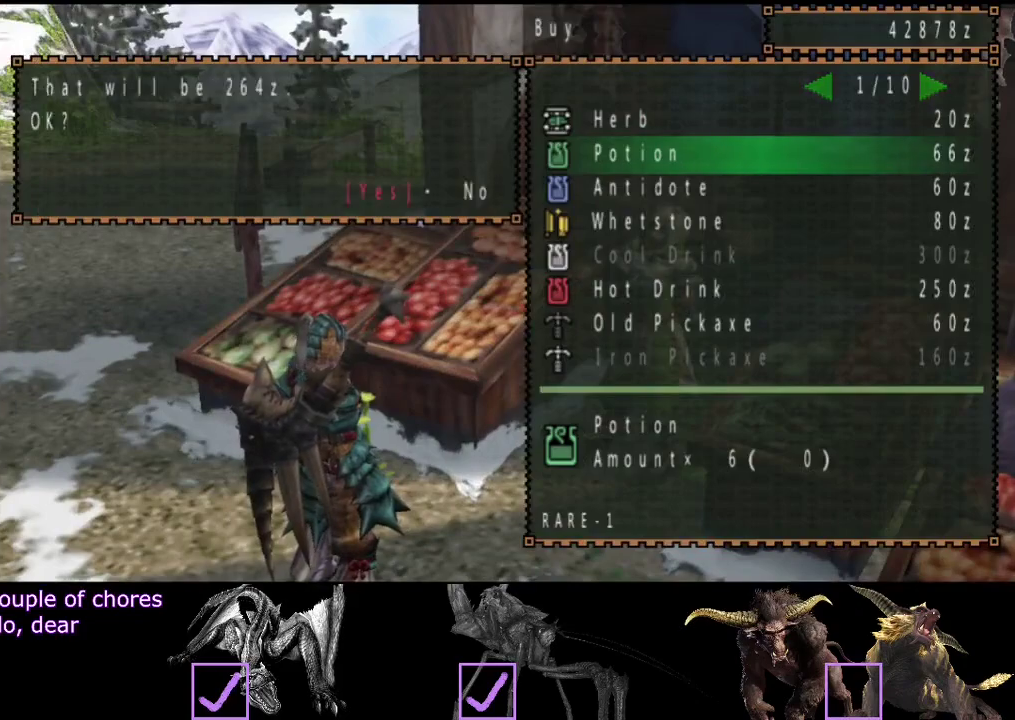
{"buttons": [], "left_stick": "center", "right_stick": "center", "events": [[50, "CROSS", "up"], [367, "DPAD_DOWN", "down"], [433, "DPAD_DOWN", "up"]]}
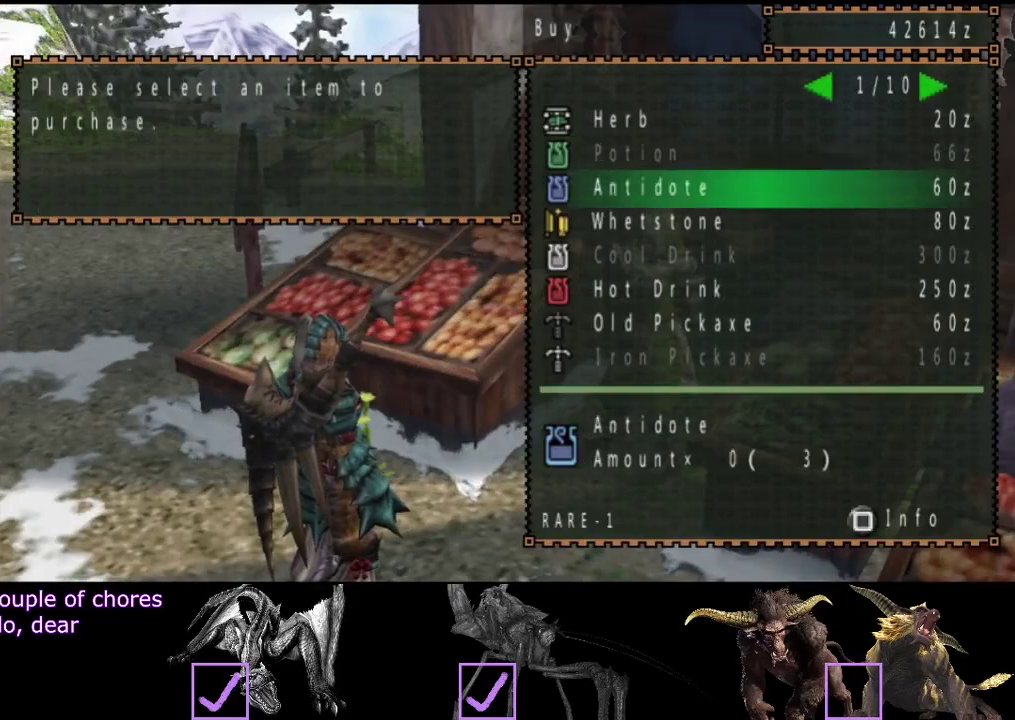
{"buttons": ["DPAD_RIGHT"], "left_stick": "center", "right_stick": "center", "events": [[33, "DPAD_DOWN", "down"], [100, "DPAD_DOWN", "up"], [467, "DPAD_RIGHT", "down"]]}
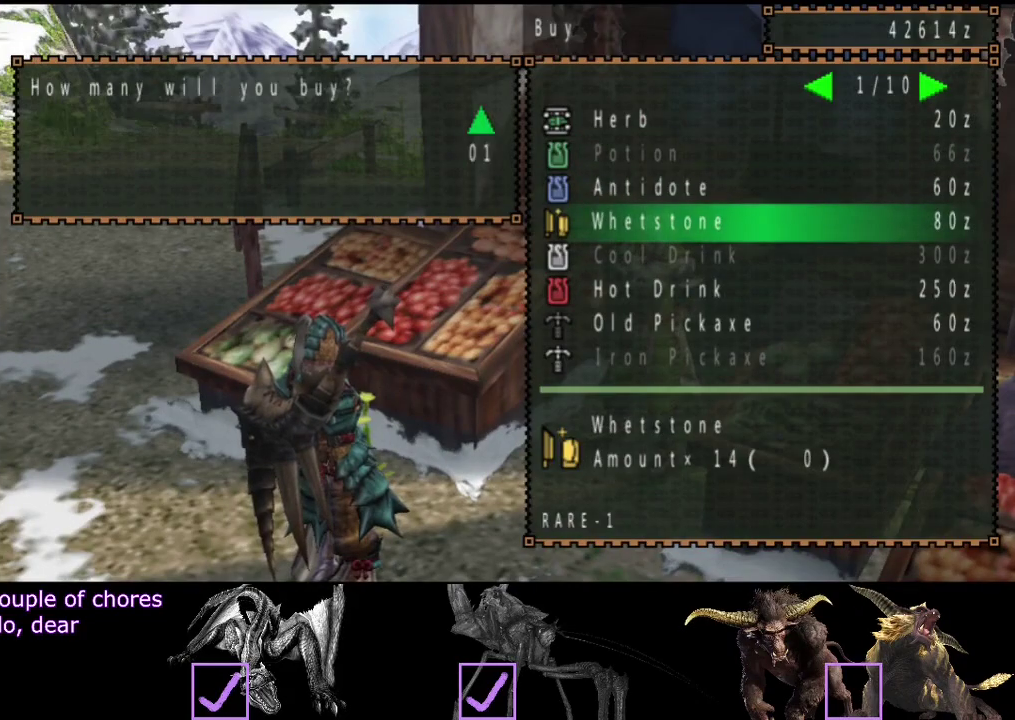
{"buttons": [], "left_stick": "center", "right_stick": "center", "events": [[33, "DPAD_RIGHT", "up"], [167, "CROSS", "down"], [233, "CROSS", "up"], [367, "DPAD_DOWN", "down"], [467, "DPAD_DOWN", "up"]]}
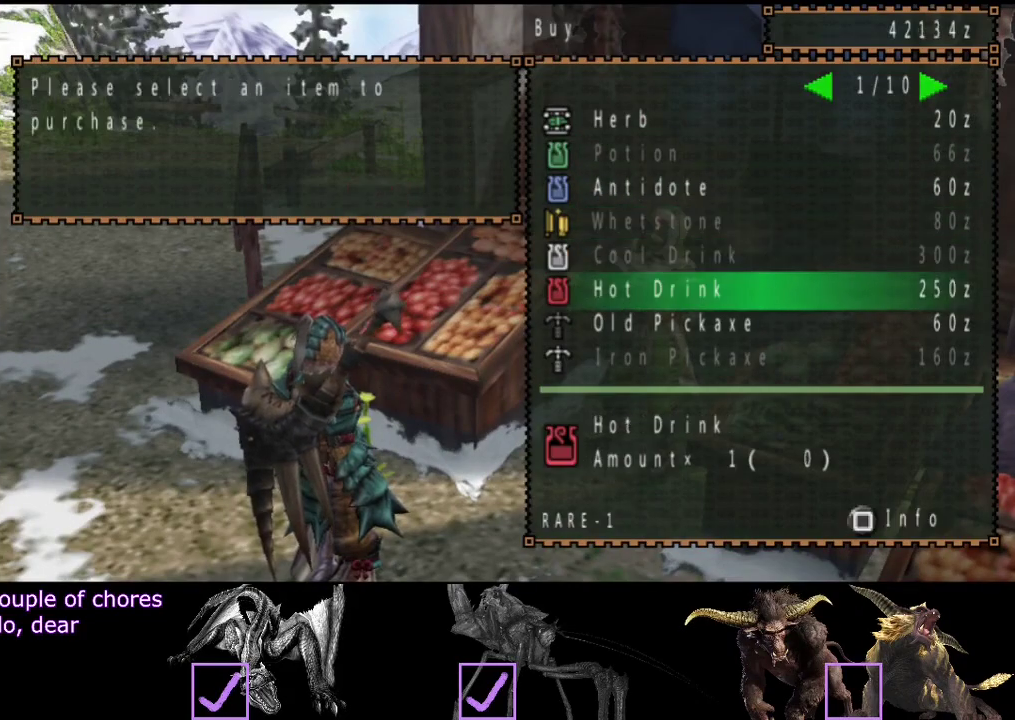
{"buttons": ["CIRCLE"], "left_stick": "center", "right_stick": "center"}
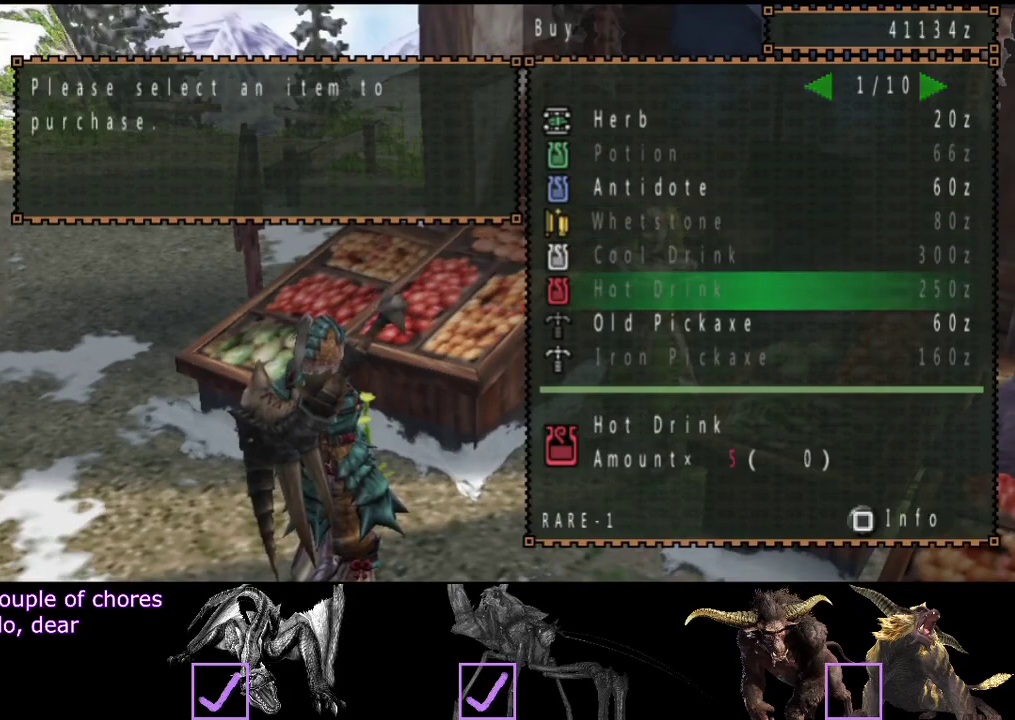
{"buttons": [], "left_stick": "up-left", "right_stick": "center"}
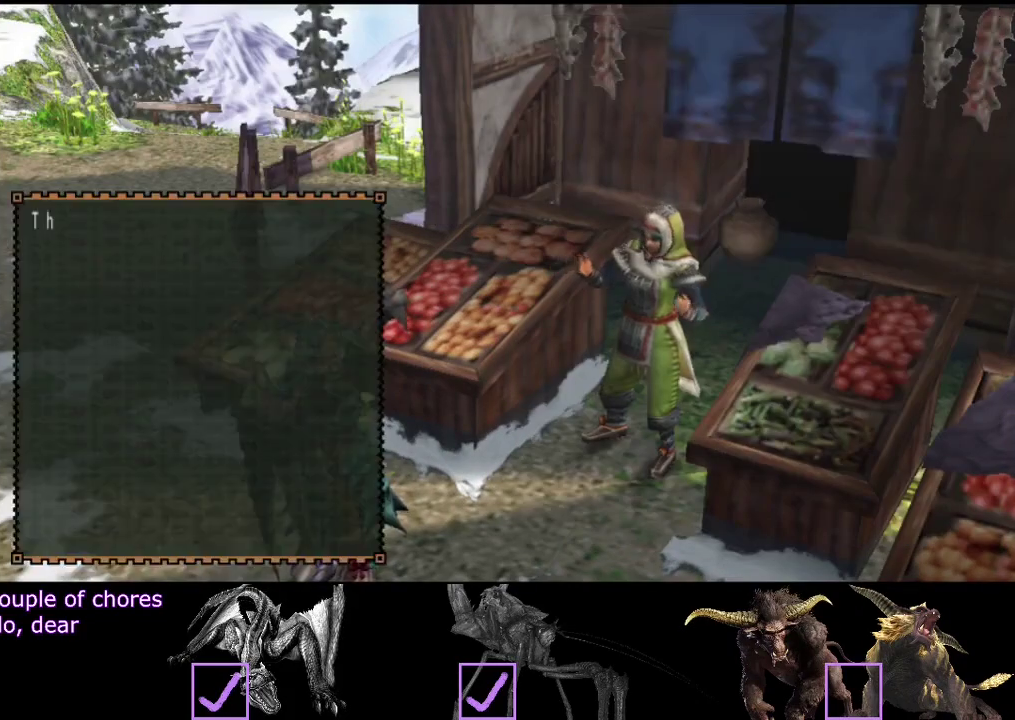
{"buttons": ["R2"], "left_stick": "up-left", "right_stick": "center", "events": [[17, "CIRCLE", "down"], [117, "CIRCLE", "up"], [117, "R2", "down"]]}
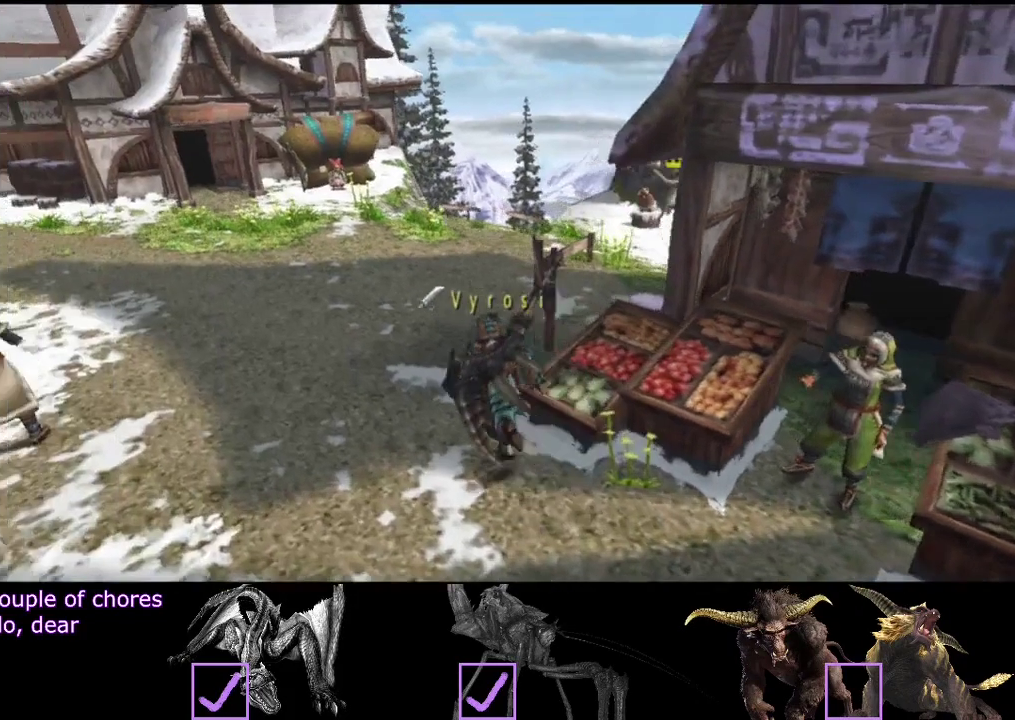
{"buttons": ["R2"], "left_stick": "up", "right_stick": "center", "events": [[17, "left_stick", "up"]]}
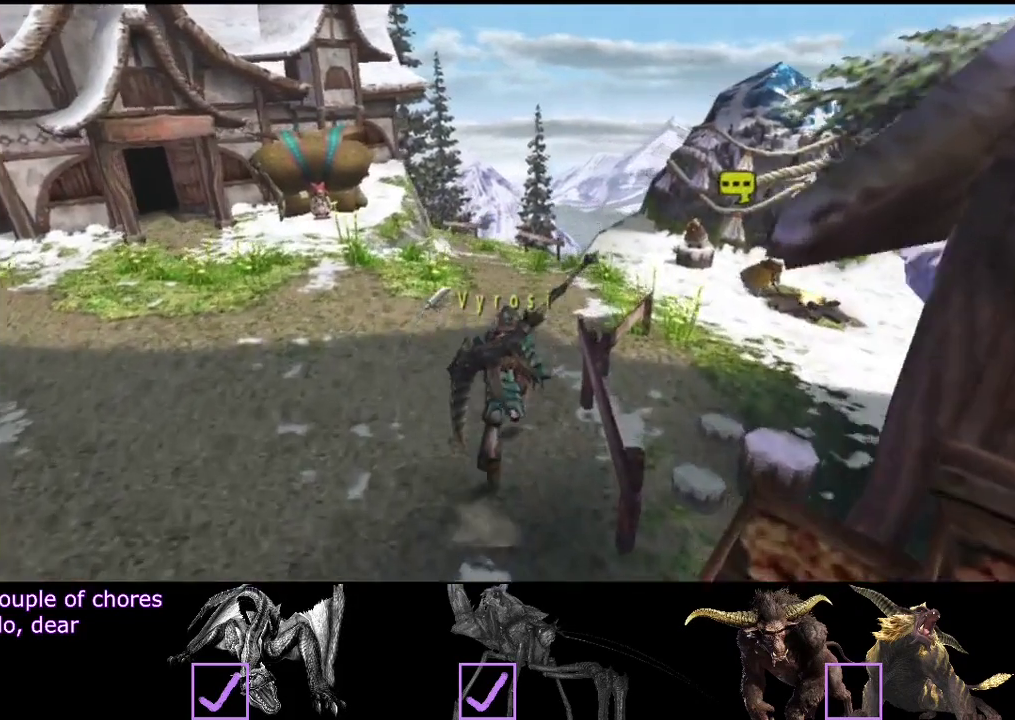
{"buttons": ["R2"], "left_stick": "up-right", "right_stick": "center", "events": [[333, "left_stick", "up-right"]]}
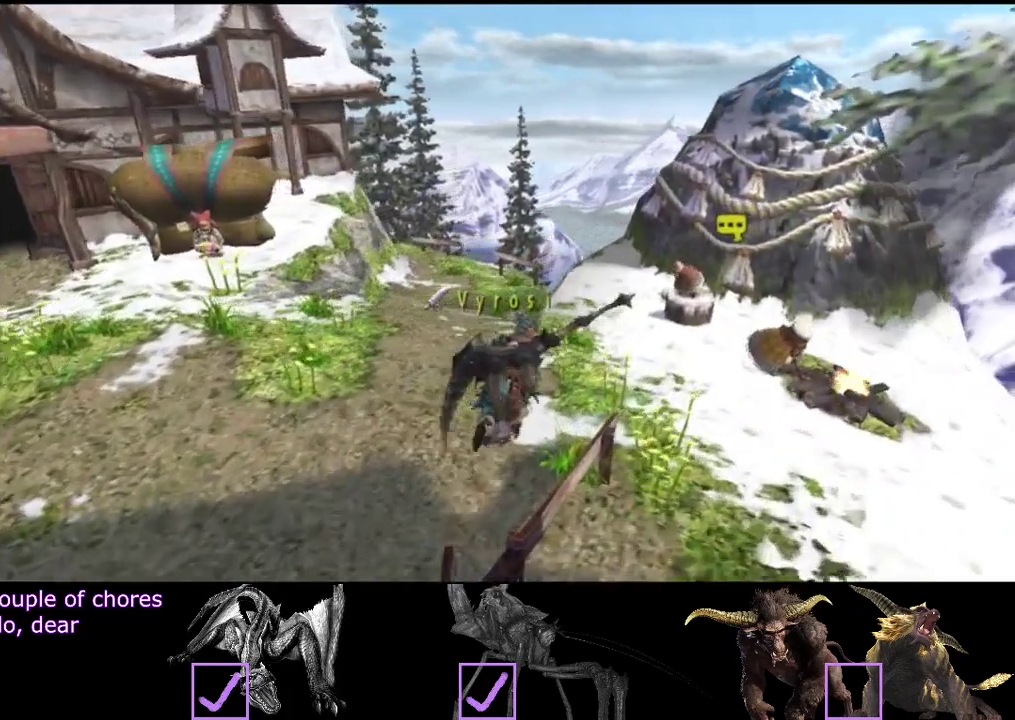
{"buttons": [], "left_stick": "center", "right_stick": "center", "events": [[200, "R2", "up"], [467, "left_stick", "center"]]}
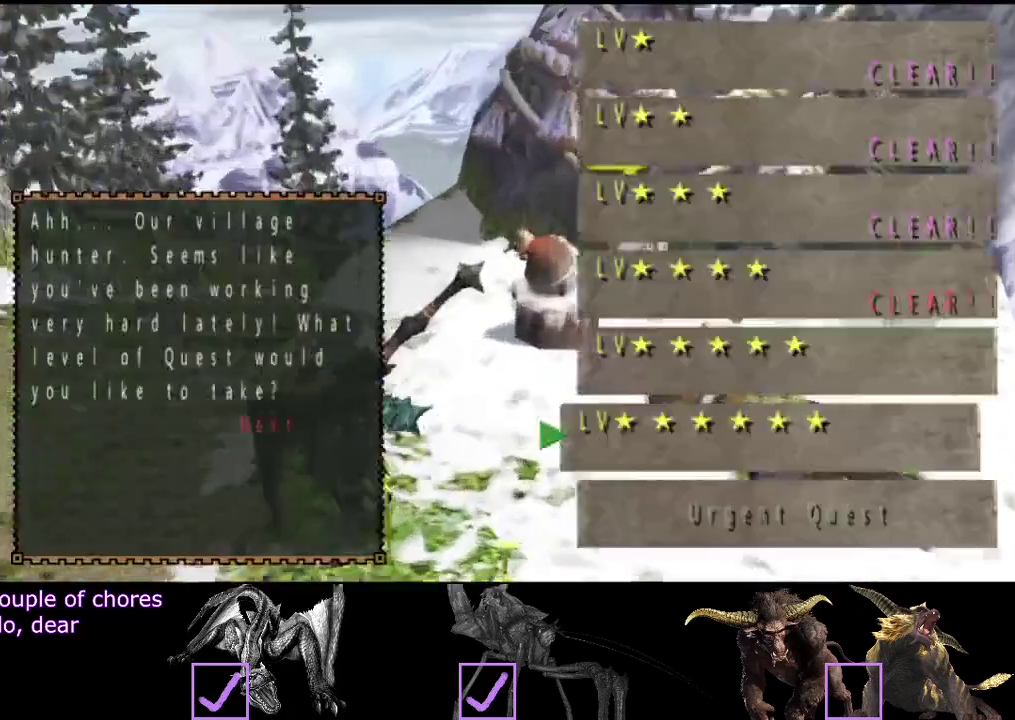
{"buttons": [], "left_stick": "center", "right_stick": "center", "events": [[250, "DPAD_UP", "down"], [350, "DPAD_UP", "up"], [417, "DPAD_UP", "down"], [483, "DPAD_UP", "up"]]}
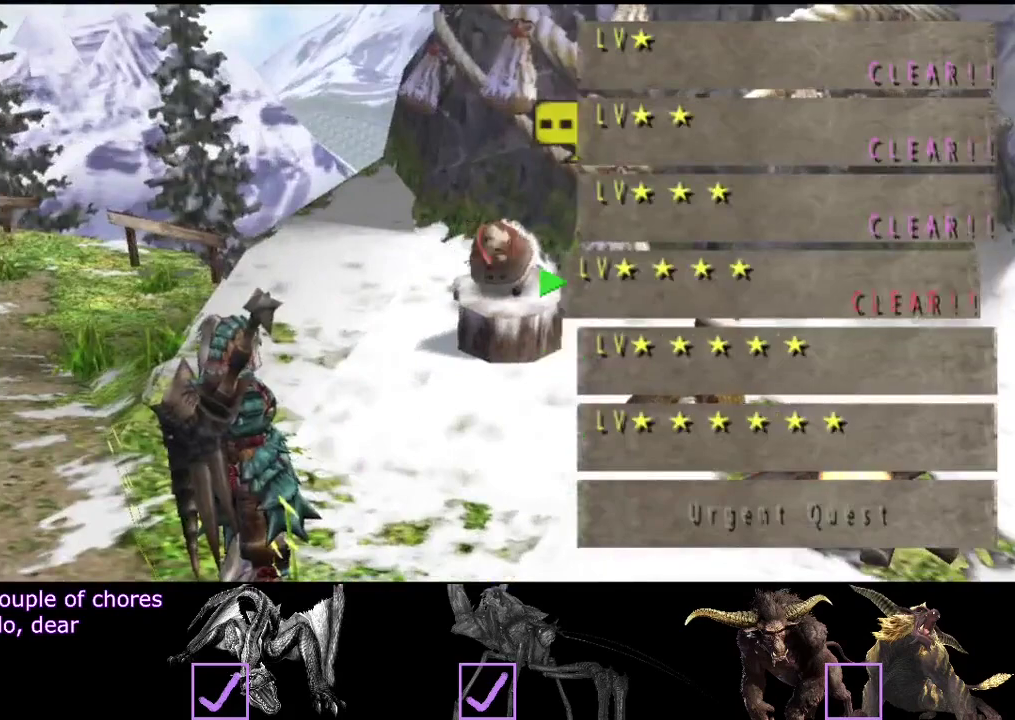
{"buttons": [], "left_stick": "center", "right_stick": "center", "events": [[417, "CROSS", "down"], [483, "CROSS", "up"]]}
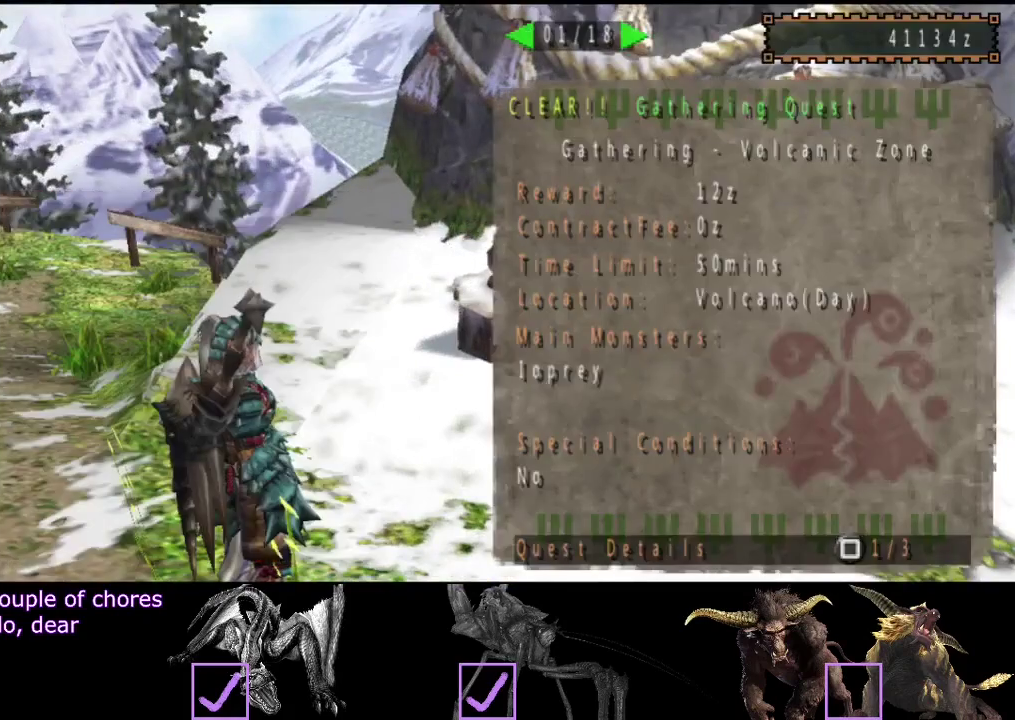
{"buttons": [], "left_stick": "center", "right_stick": "center", "events": [[150, "DPAD_LEFT", "down"], [217, "DPAD_LEFT", "up"], [283, "DPAD_LEFT", "down"], [350, "DPAD_LEFT", "up"], [417, "DPAD_LEFT", "down"], [483, "DPAD_LEFT", "up"]]}
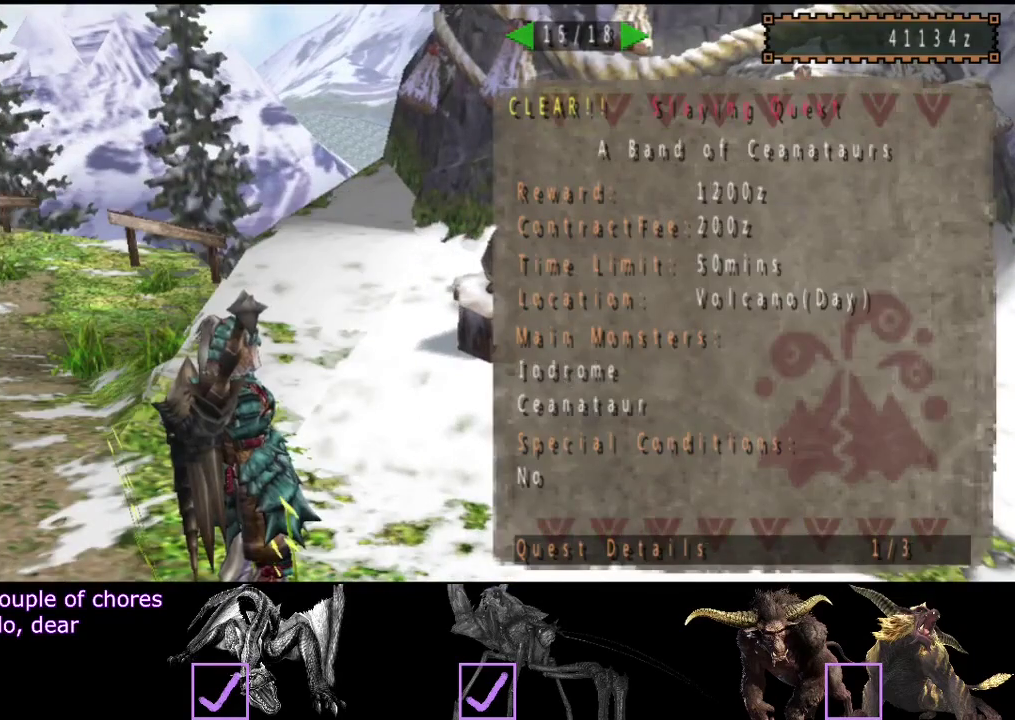
{"buttons": ["DPAD_DOWN"], "left_stick": "center", "right_stick": "center", "events": [[50, "DPAD_LEFT", "down"], [250, "CIRCLE", "down"], [250, "DPAD_LEFT", "up"], [350, "CIRCLE", "up"], [417, "DPAD_DOWN", "down"]]}
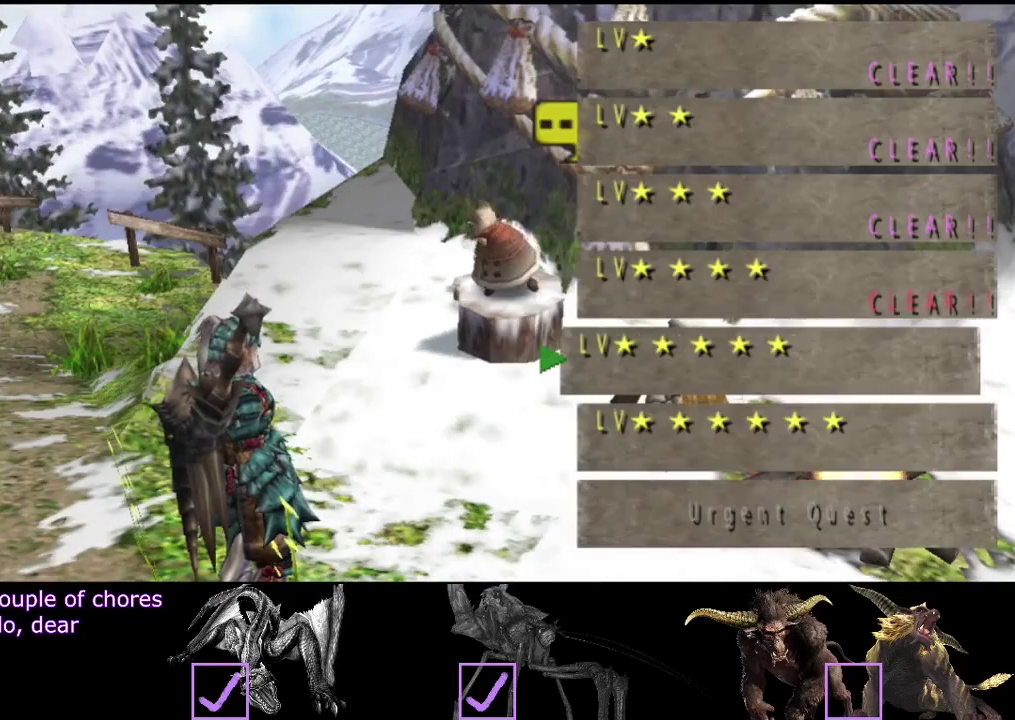
{"buttons": [], "left_stick": "center", "right_stick": "center", "events": [[17, "DPAD_DOWN", "up"]]}
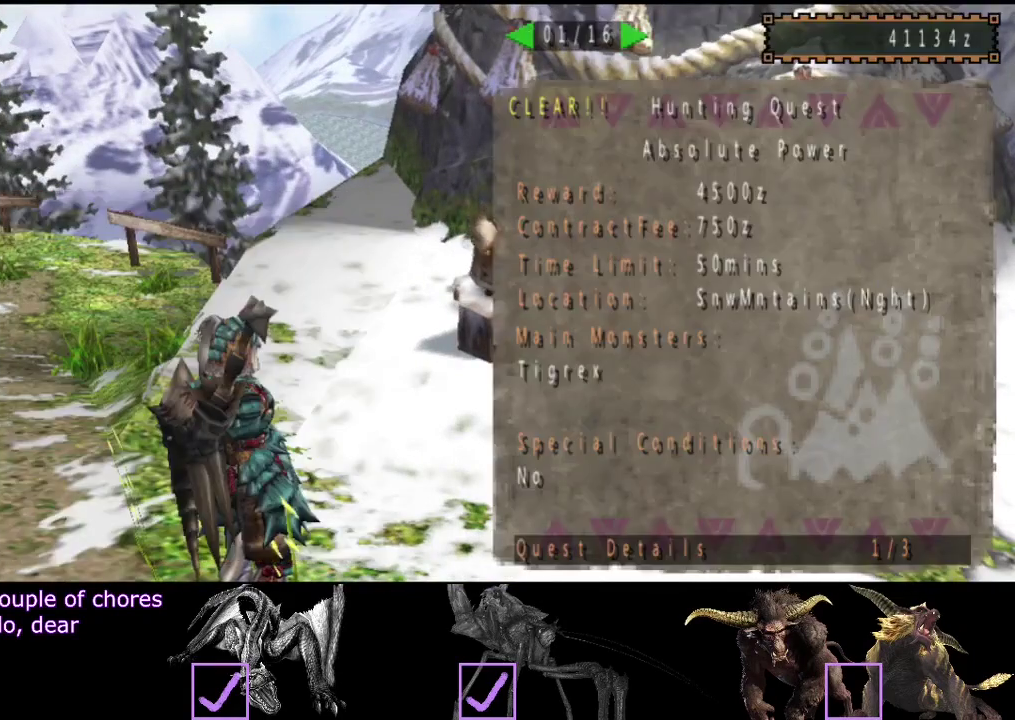
{"buttons": [], "left_stick": "center", "right_stick": "center", "events": [[50, "DPAD_RIGHT", "down"], [117, "DPAD_RIGHT", "up"], [417, "DPAD_RIGHT", "down"], [467, "DPAD_RIGHT", "up"]]}
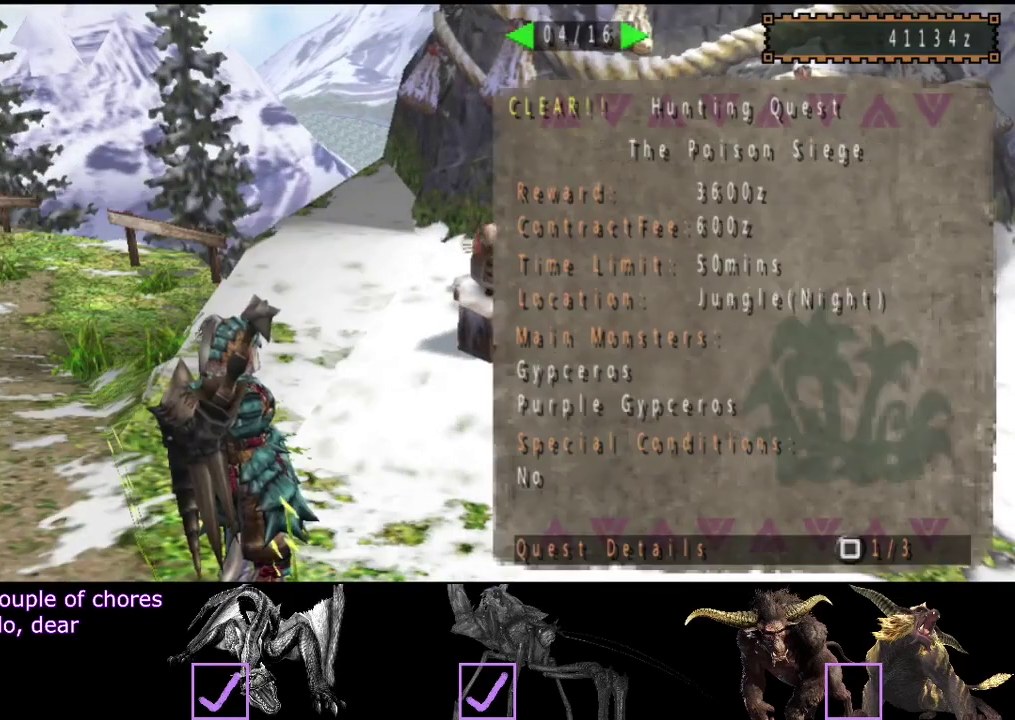
{"buttons": ["DPAD_LEFT"], "left_stick": "center", "right_stick": "center", "events": [[33, "DPAD_RIGHT", "down"], [100, "DPAD_RIGHT", "up"], [467, "DPAD_LEFT", "down"]]}
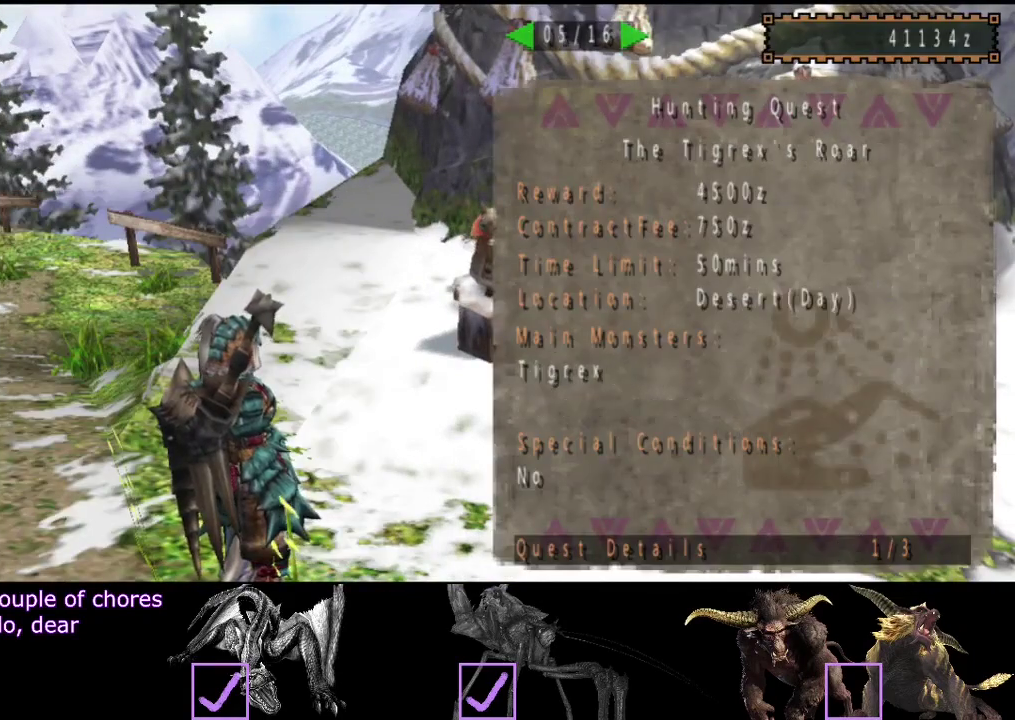
{"buttons": [], "left_stick": "center", "right_stick": "center", "events": [[33, "DPAD_LEFT", "up"], [100, "DPAD_LEFT", "down"], [200, "DPAD_LEFT", "up"]]}
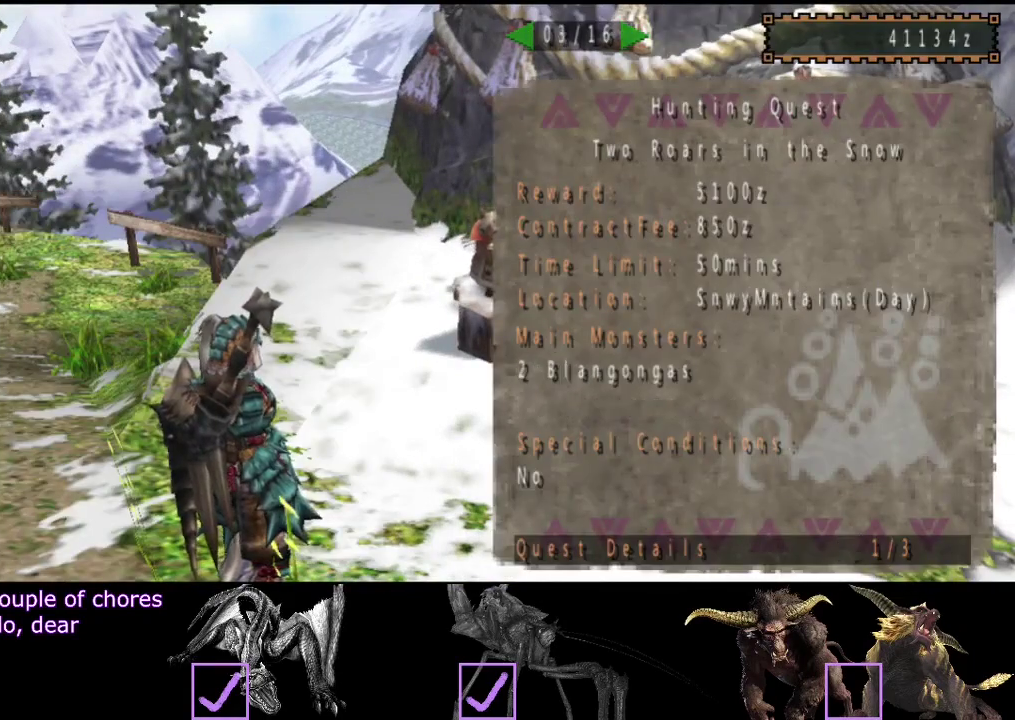
{"buttons": ["DPAD_RIGHT"], "left_stick": "center", "right_stick": "center", "events": [[250, "DPAD_LEFT", "down"], [350, "DPAD_LEFT", "up"], [483, "DPAD_RIGHT", "down"]]}
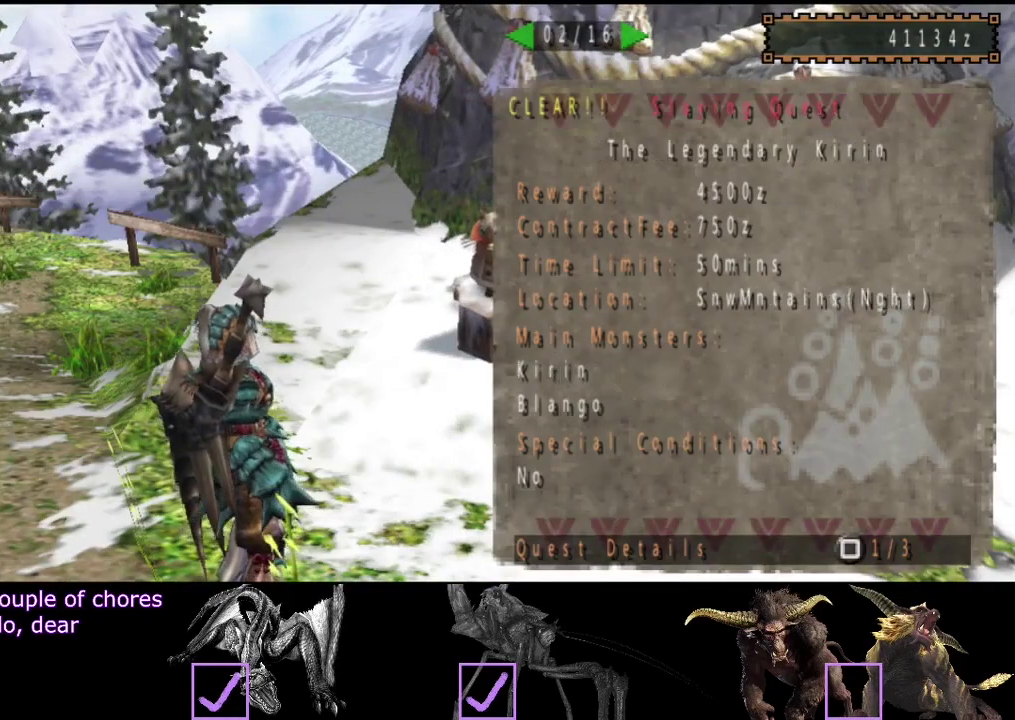
{"buttons": [], "left_stick": "center", "right_stick": "center", "events": [[50, "DPAD_RIGHT", "up"], [117, "DPAD_RIGHT", "down"], [183, "DPAD_RIGHT", "up"]]}
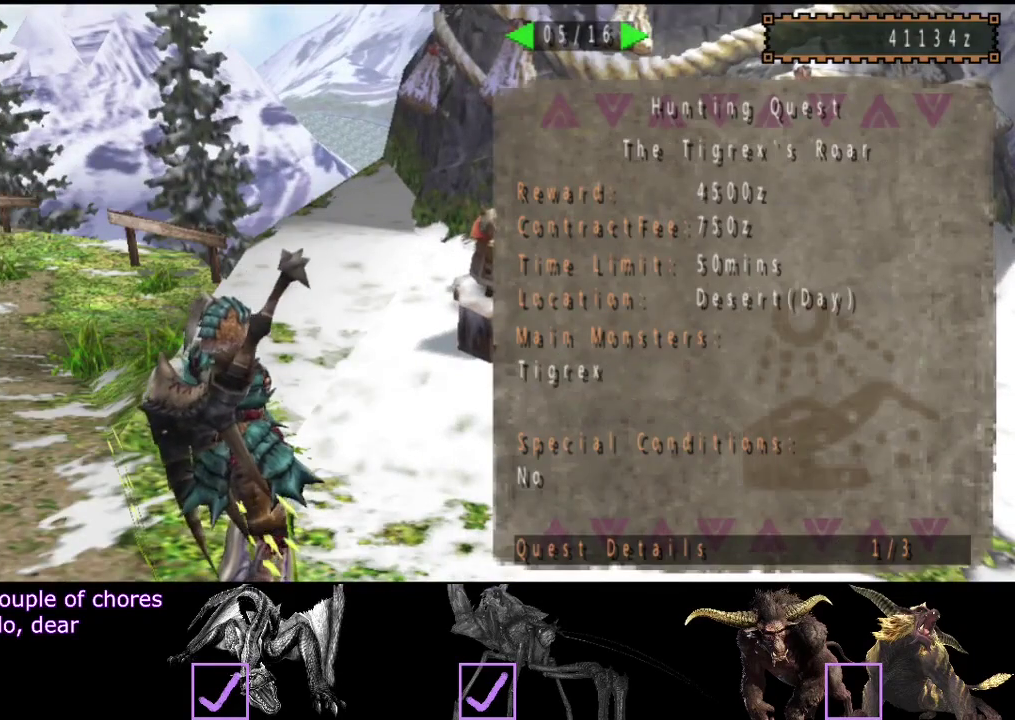
{"buttons": [], "left_stick": "center", "right_stick": "center", "events": [[183, "DPAD_RIGHT", "down"], [250, "DPAD_RIGHT", "up"]]}
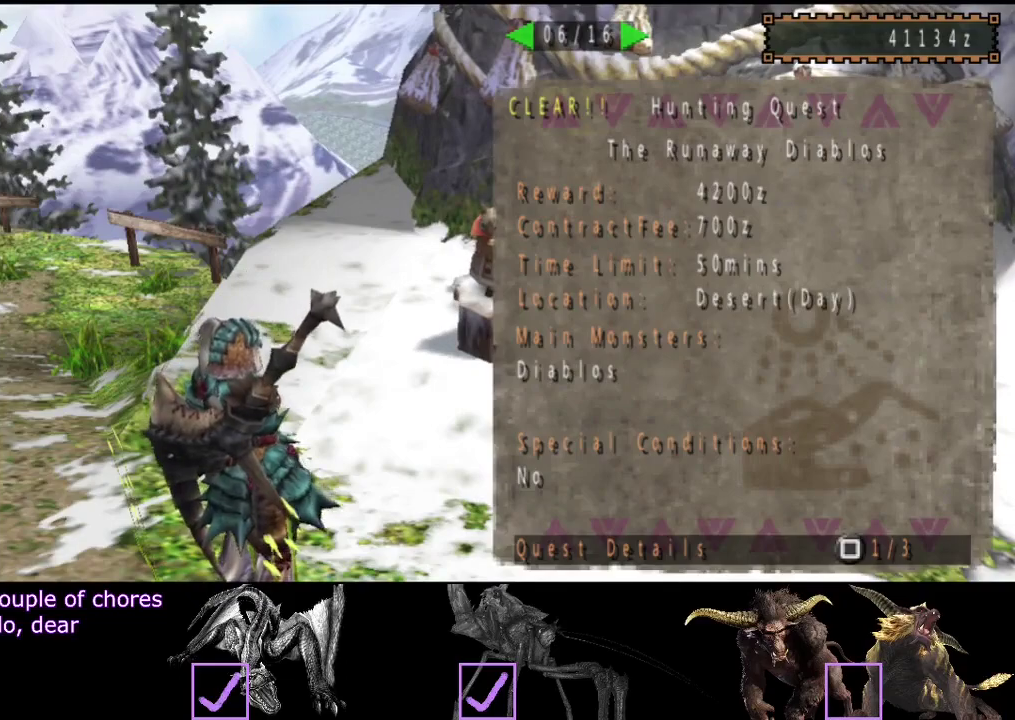
{"buttons": [], "left_stick": "center", "right_stick": "center", "events": []}
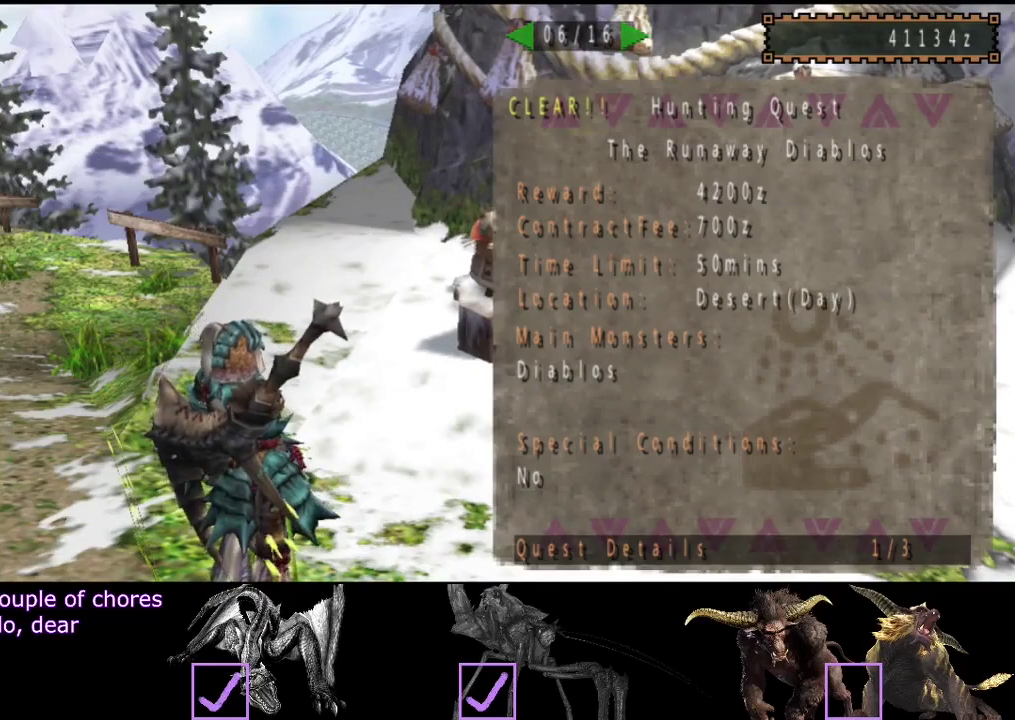
{"buttons": ["DPAD_LEFT"], "left_stick": "center", "right_stick": "center", "events": [[17, "DPAD_LEFT", "down"], [117, "DPAD_LEFT", "up"], [467, "DPAD_LEFT", "down"]]}
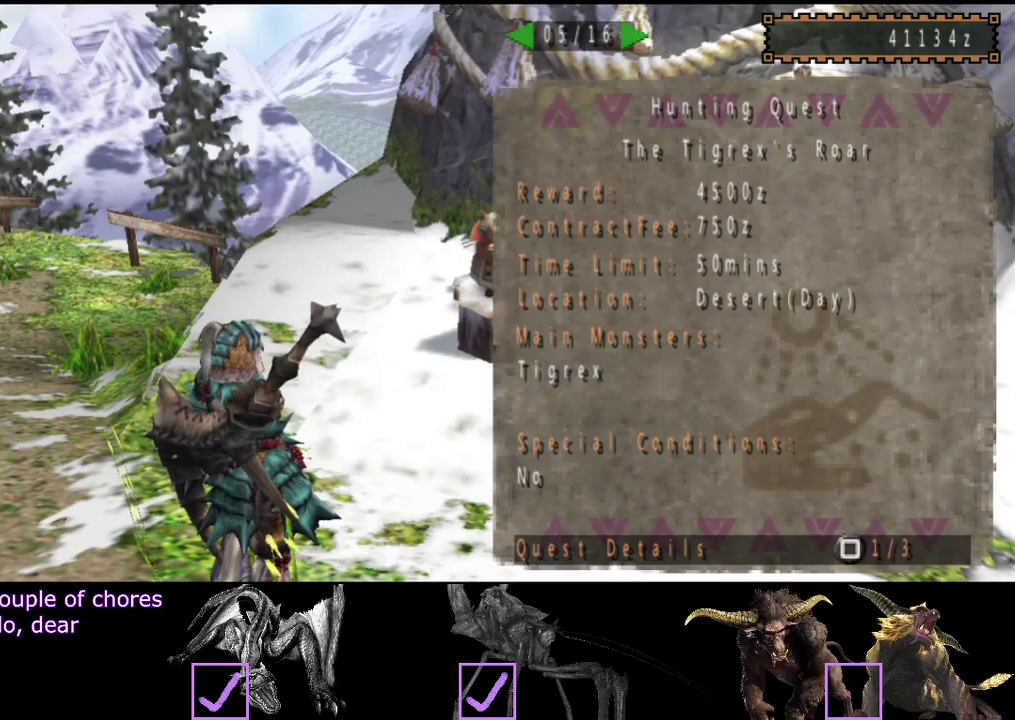
{"buttons": [], "left_stick": "center", "right_stick": "center", "events": [[100, "DPAD_LEFT", "up"], [167, "DPAD_LEFT", "down"], [233, "DPAD_LEFT", "up"], [300, "DPAD_LEFT", "down"], [467, "DPAD_LEFT", "up"]]}